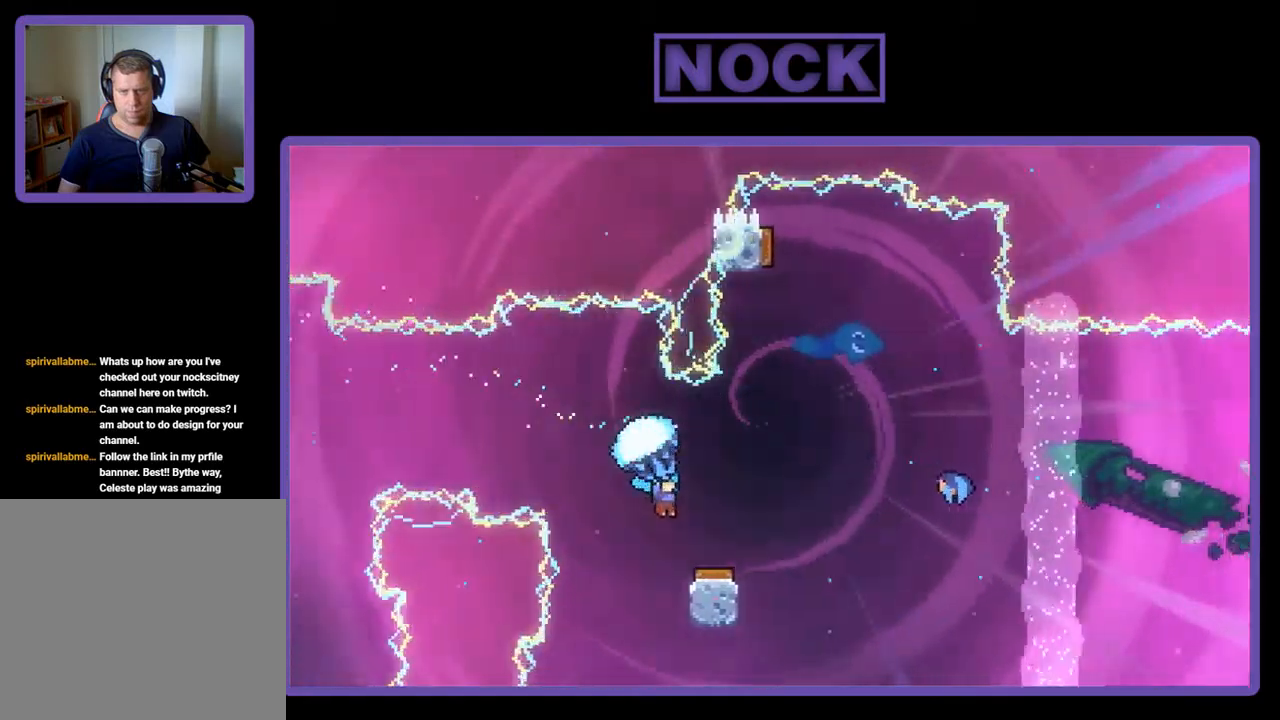
Gameplay with a controller (PlayStation layout); each line is a JSON object with the inputs held at the frame after it. "events" lists button and stick changes between this image and that frame as [ms after this image, input, new state], when the widget could be followed in between. Not read: right_stick.
{"buttons": ["R2", "DPAD_LEFT"], "left_stick": "center", "events": [[450, "DPAD_LEFT", "down"]]}
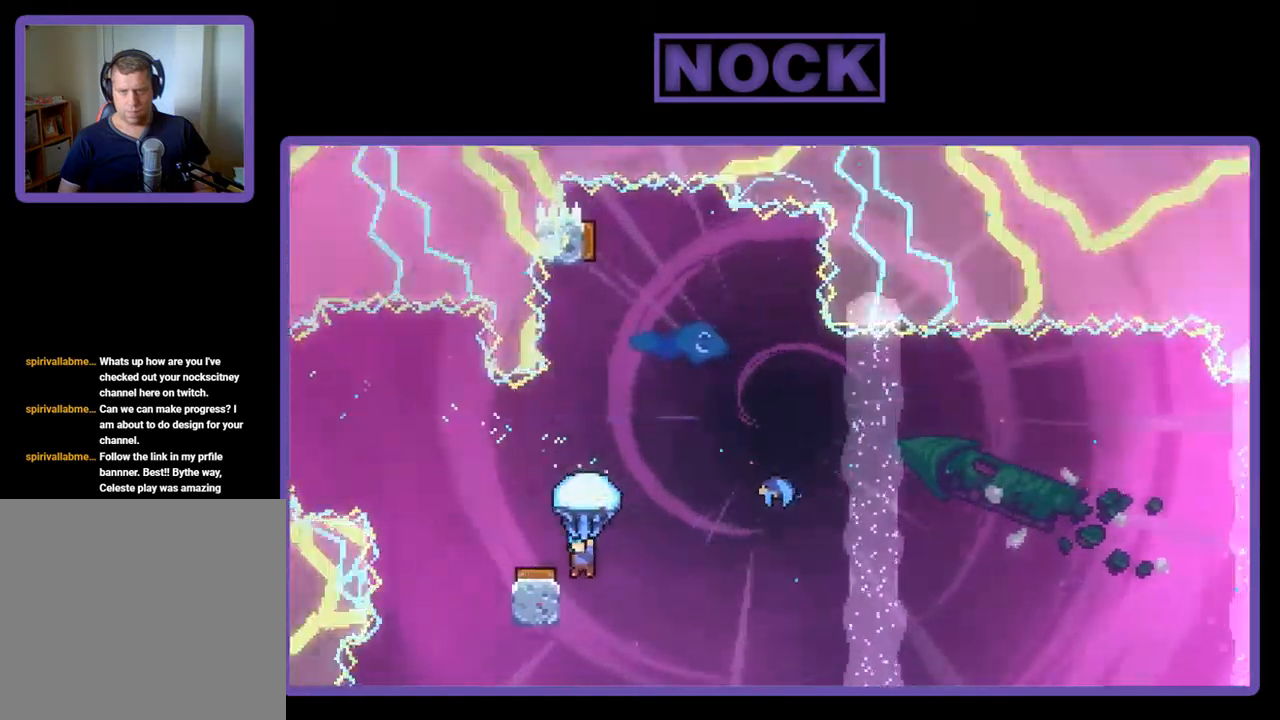
{"buttons": ["CROSS", "R2", "DPAD_UP", "DPAD_LEFT"], "left_stick": "center", "events": [[84, "DPAD_UP", "down"], [350, "CROSS", "down"]]}
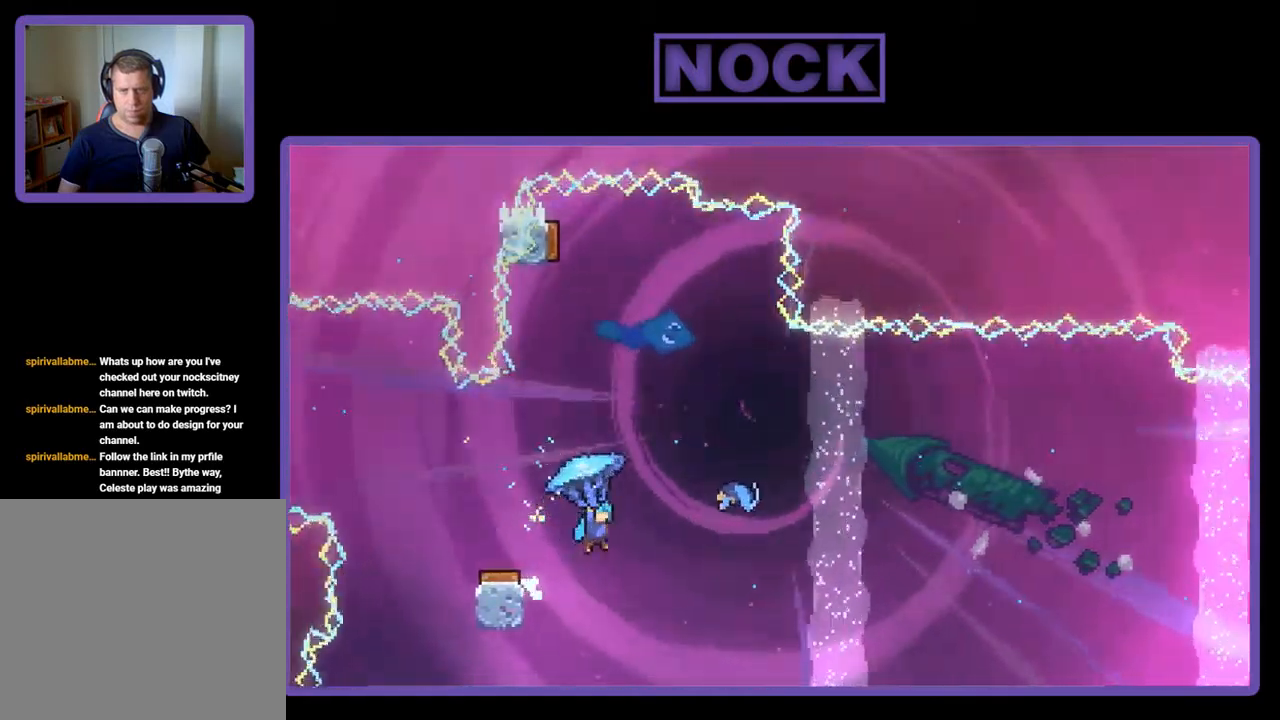
{"buttons": ["CROSS", "R2", "DPAD_UP", "DPAD_LEFT"], "left_stick": "center", "events": []}
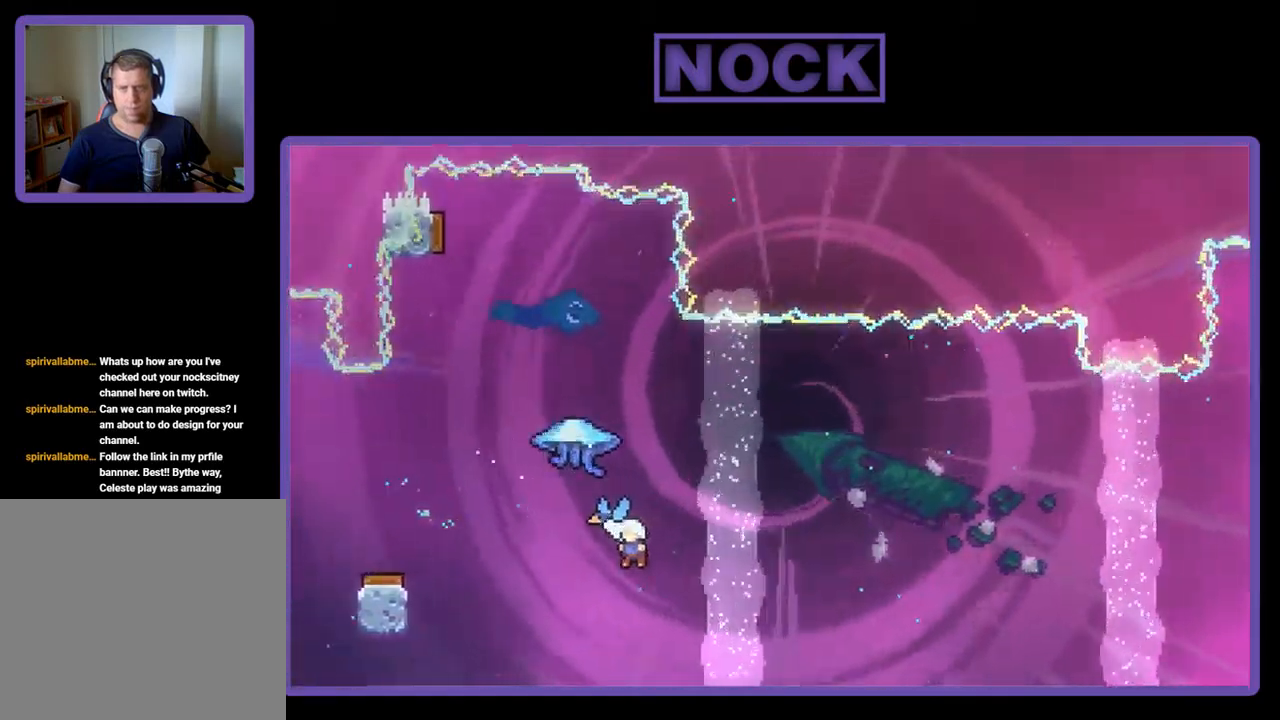
{"buttons": [], "left_stick": "center", "events": [[317, "CROSS", "up"], [350, "R2", "up"], [384, "DPAD_LEFT", "up"], [384, "DPAD_UP", "up"]]}
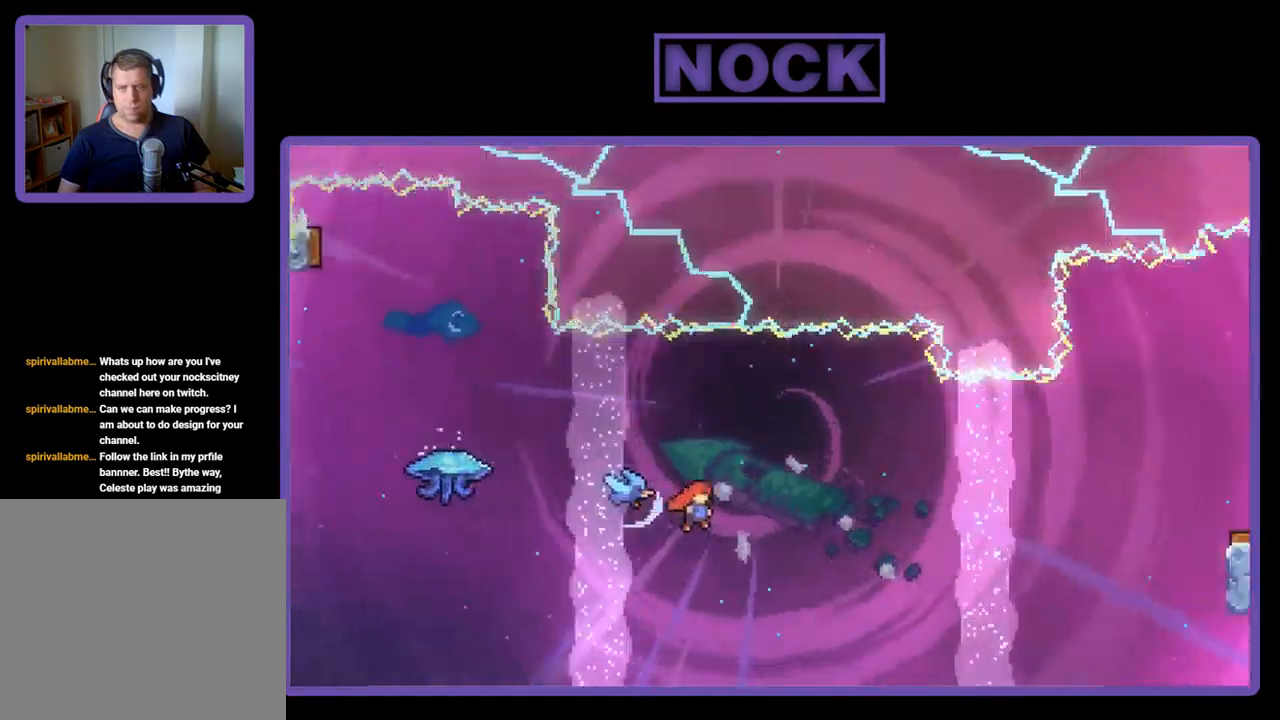
{"buttons": [], "left_stick": "center", "events": []}
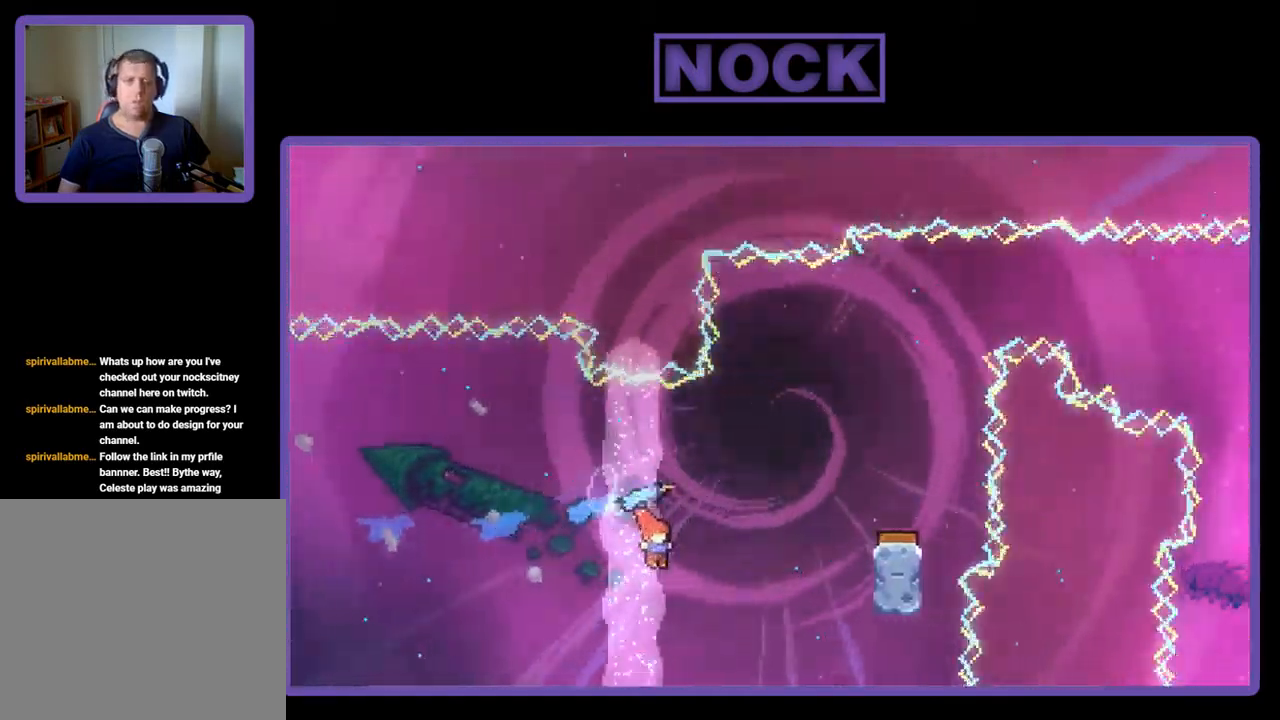
{"buttons": [], "left_stick": "center", "events": [[217, "CIRCLE", "down"], [284, "CIRCLE", "up"]]}
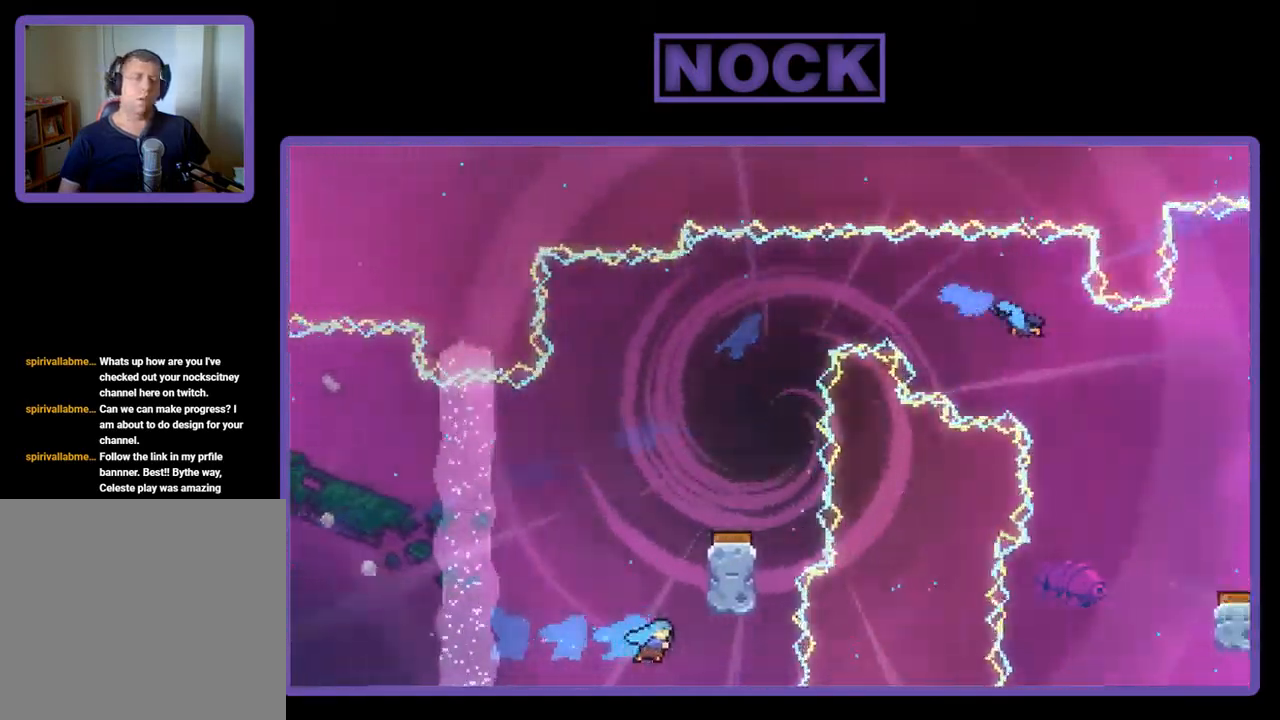
{"buttons": [], "left_stick": "center", "events": []}
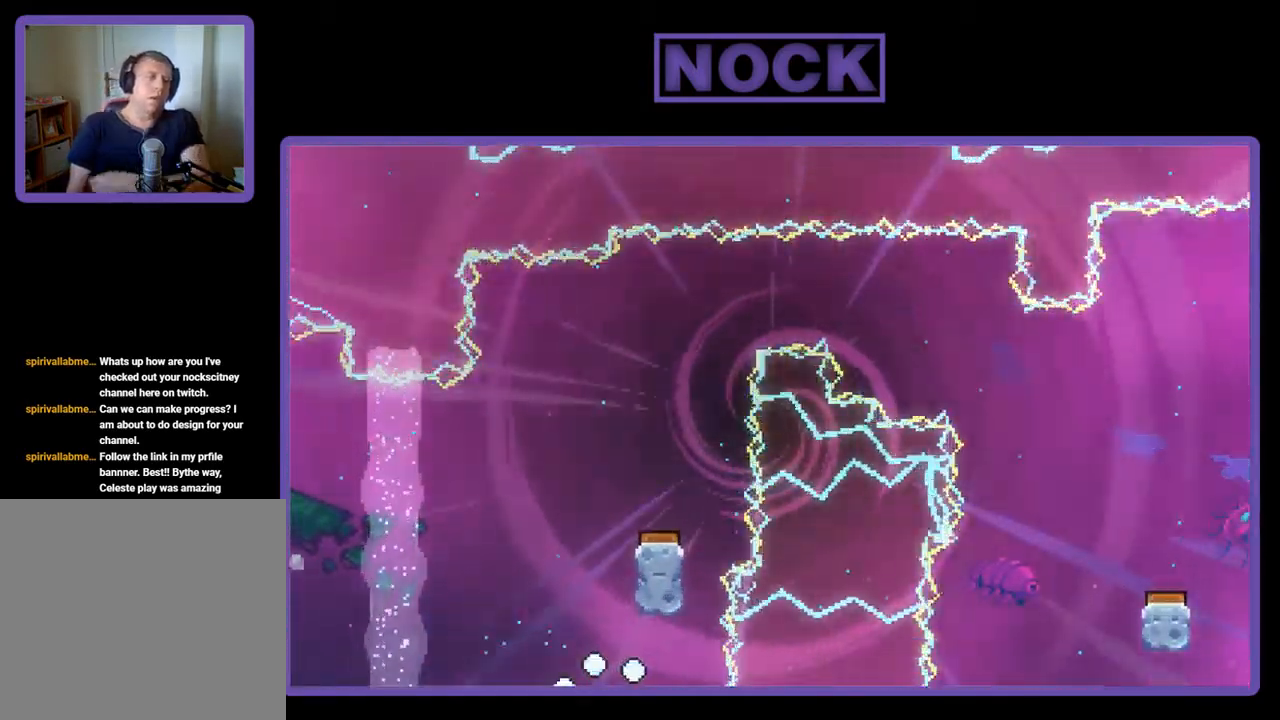
{"buttons": [], "left_stick": "center", "events": []}
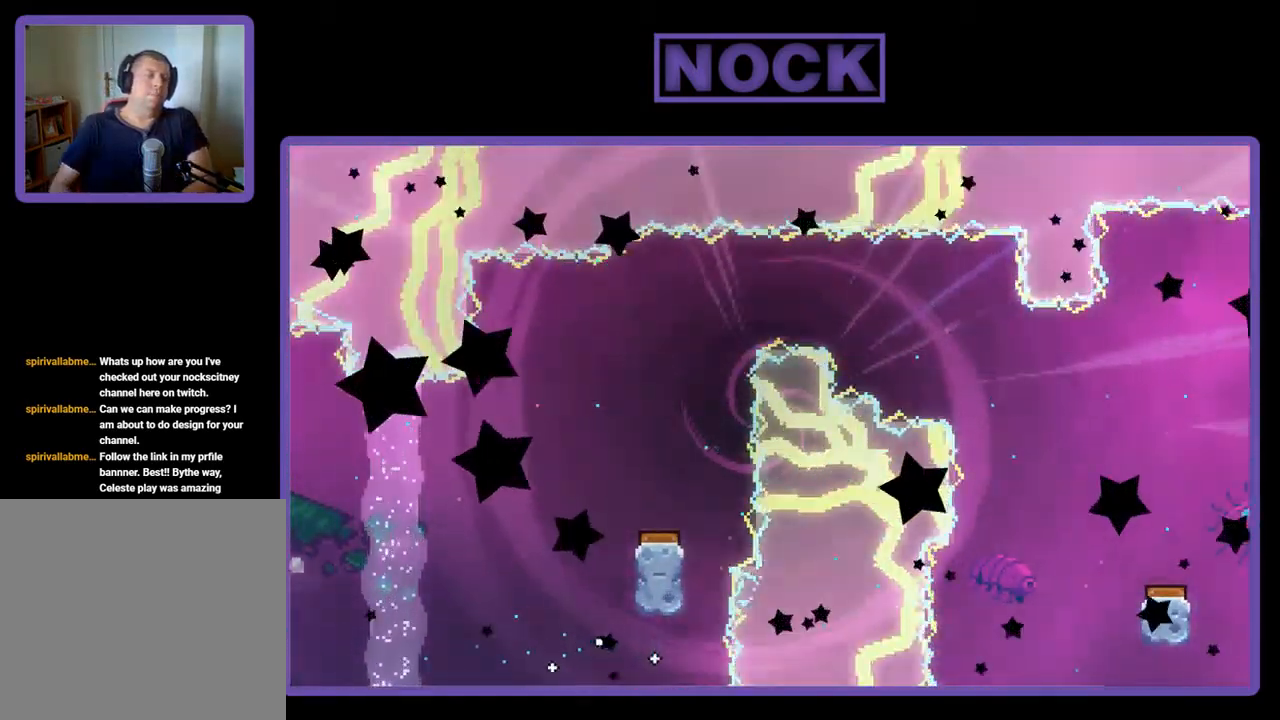
{"buttons": [], "left_stick": "center", "events": []}
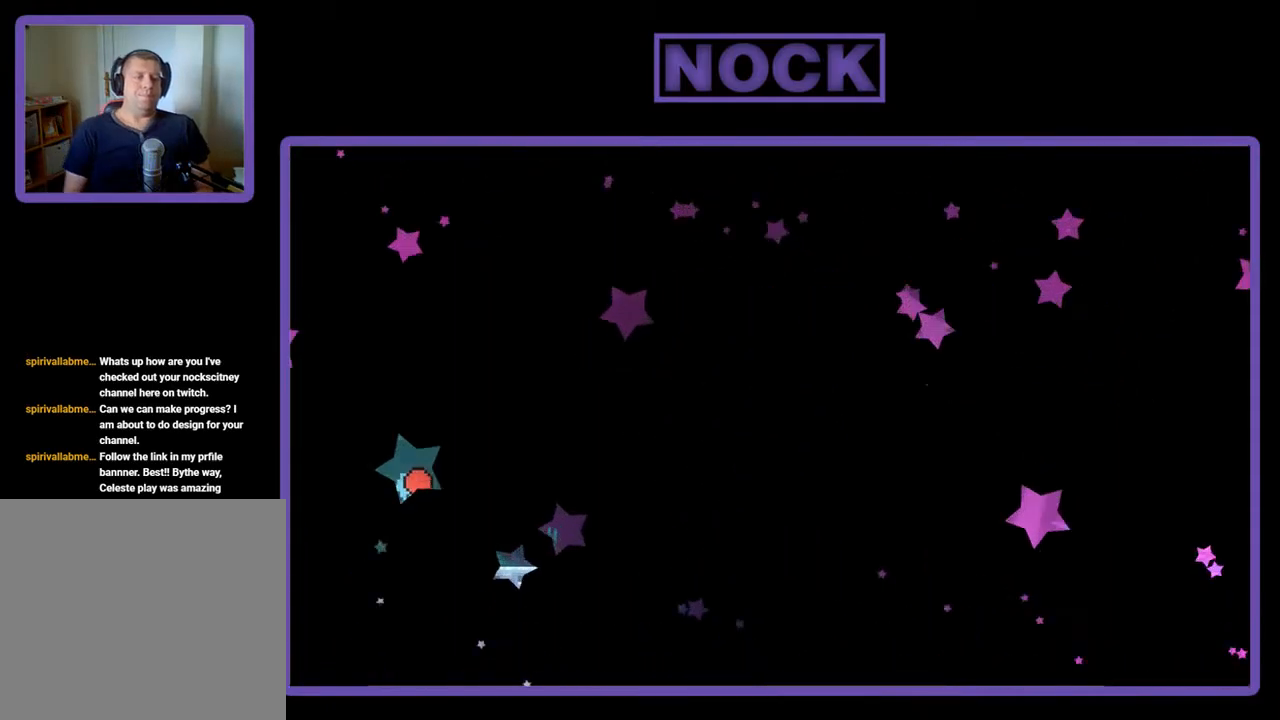
{"buttons": [], "left_stick": "center", "events": []}
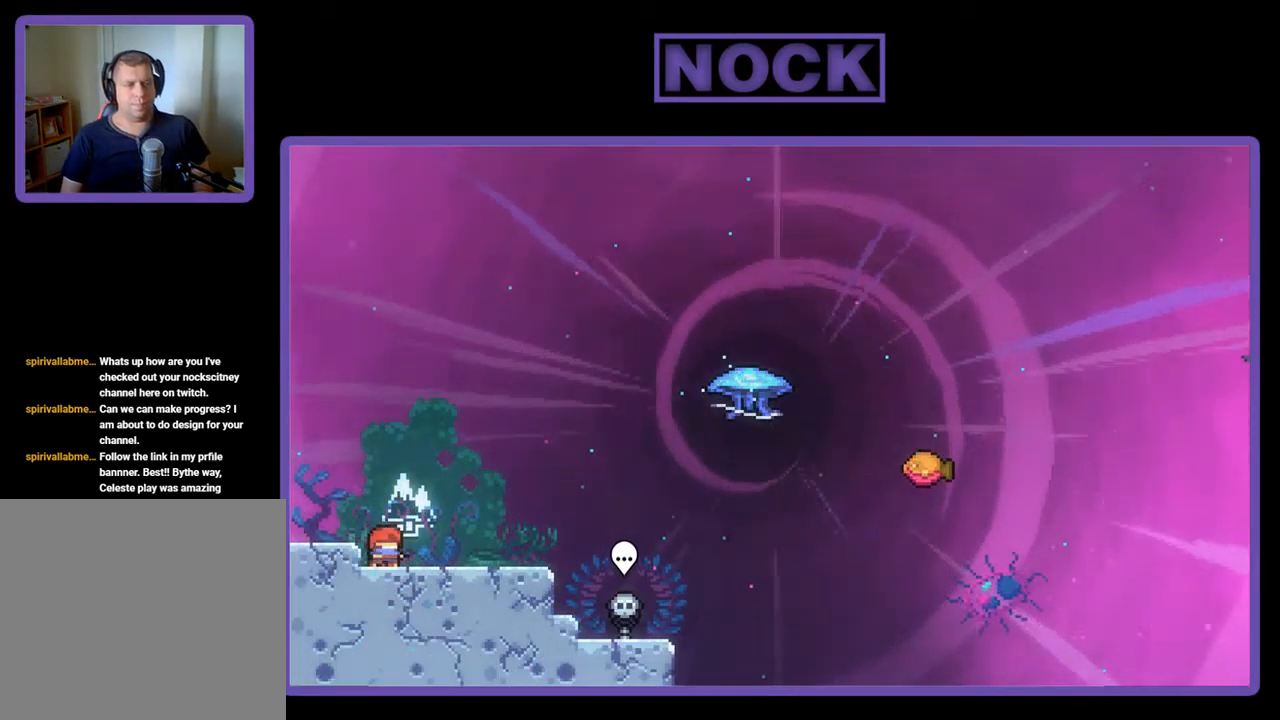
{"buttons": ["CROSS", "R2"], "left_stick": "center", "events": [[134, "R2", "down"], [367, "DPAD_RIGHT", "down"], [467, "DPAD_RIGHT", "up"], [500, "CROSS", "down"]]}
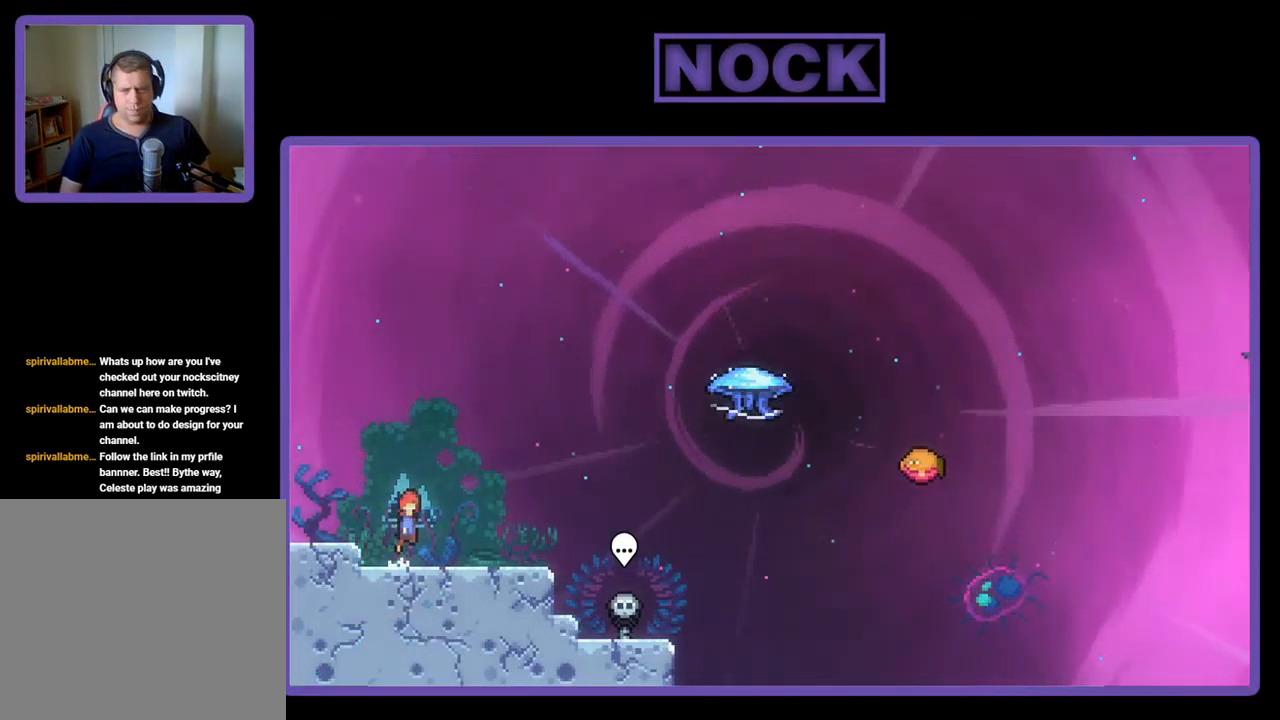
{"buttons": ["R2", "DPAD_RIGHT"], "left_stick": "center", "events": [[134, "CROSS", "up"], [234, "DPAD_DOWN", "down"], [267, "DPAD_RIGHT", "down"], [400, "CIRCLE", "down"], [500, "CIRCLE", "up"], [500, "DPAD_DOWN", "up"]]}
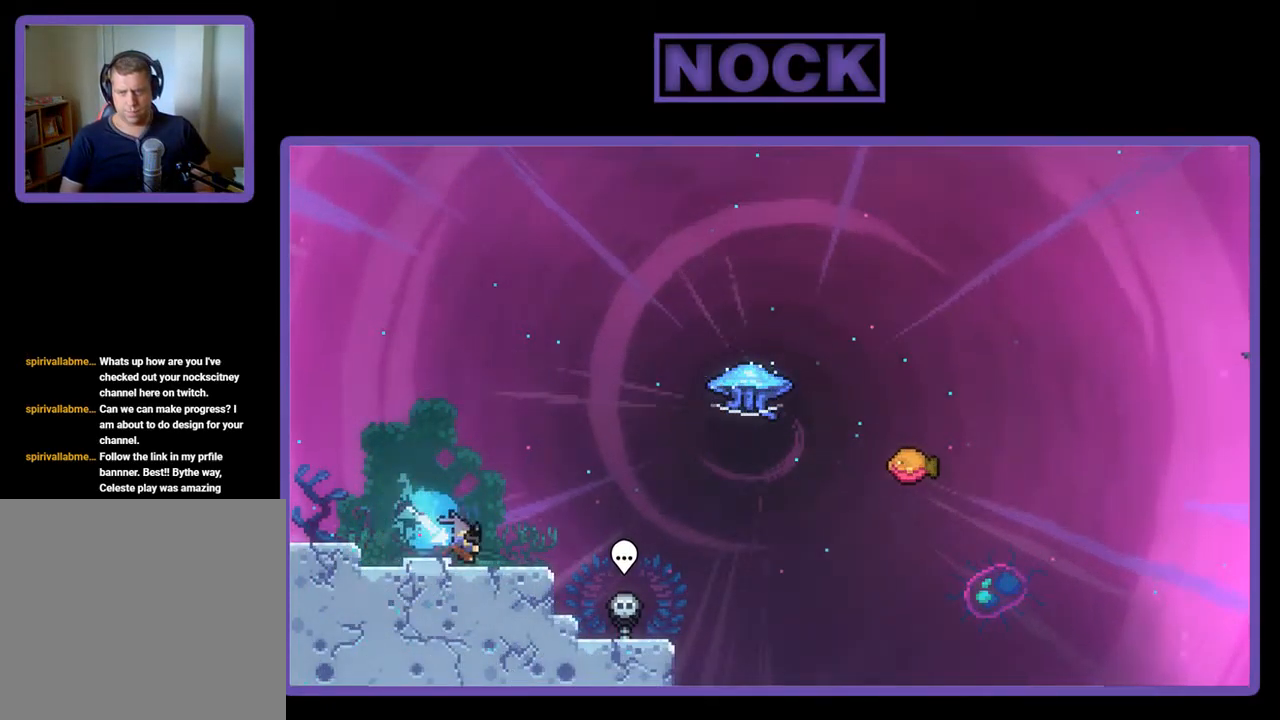
{"buttons": ["R2", "DPAD_UP"], "left_stick": "center", "events": [[100, "CROSS", "down"], [234, "CROSS", "up"], [300, "DPAD_UP", "down"], [334, "CIRCLE", "down"], [367, "DPAD_RIGHT", "up"], [467, "CIRCLE", "up"]]}
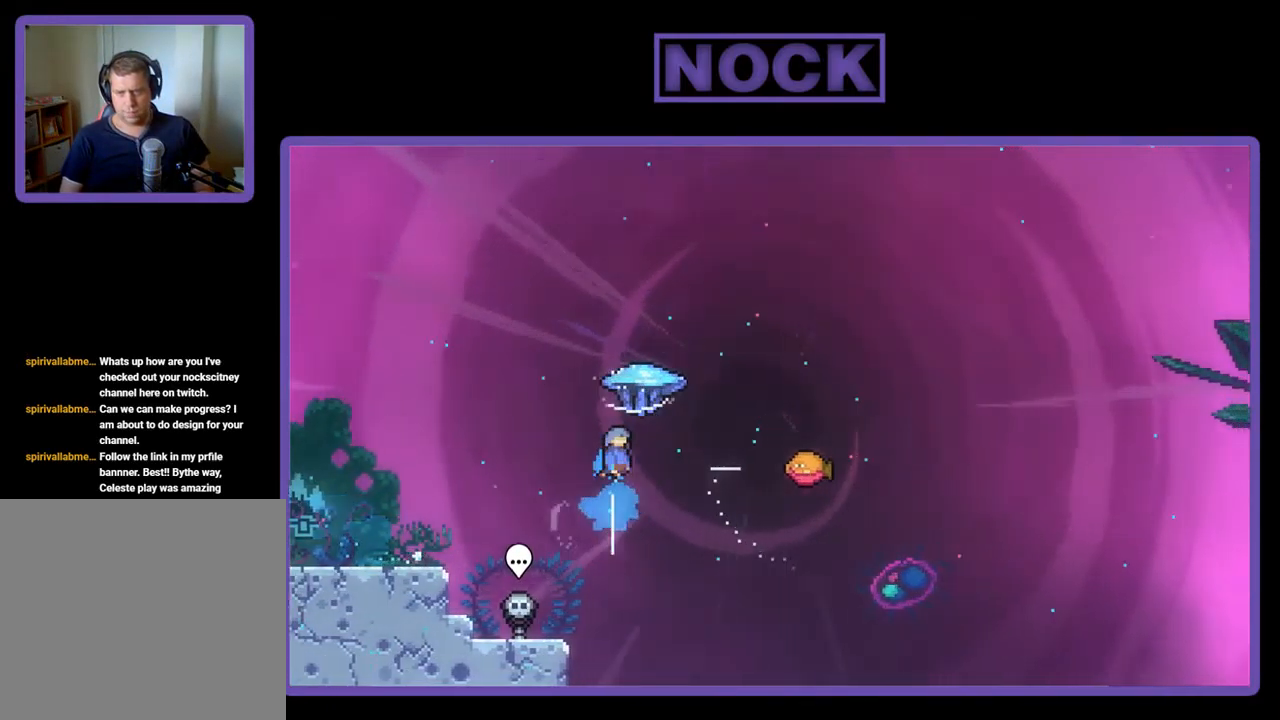
{"buttons": ["R2", "DPAD_RIGHT"], "left_stick": "center", "events": [[134, "DPAD_RIGHT", "down"], [200, "DPAD_UP", "up"]]}
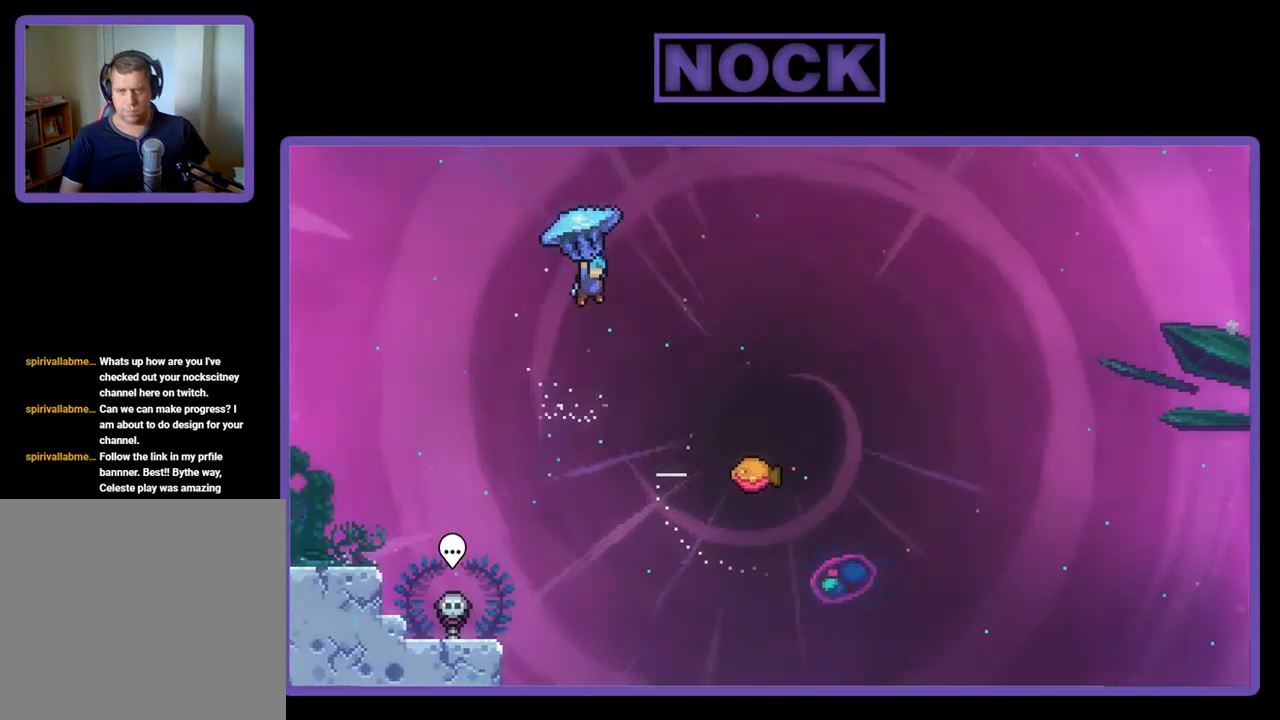
{"buttons": ["R2", "DPAD_RIGHT"], "left_stick": "center", "events": []}
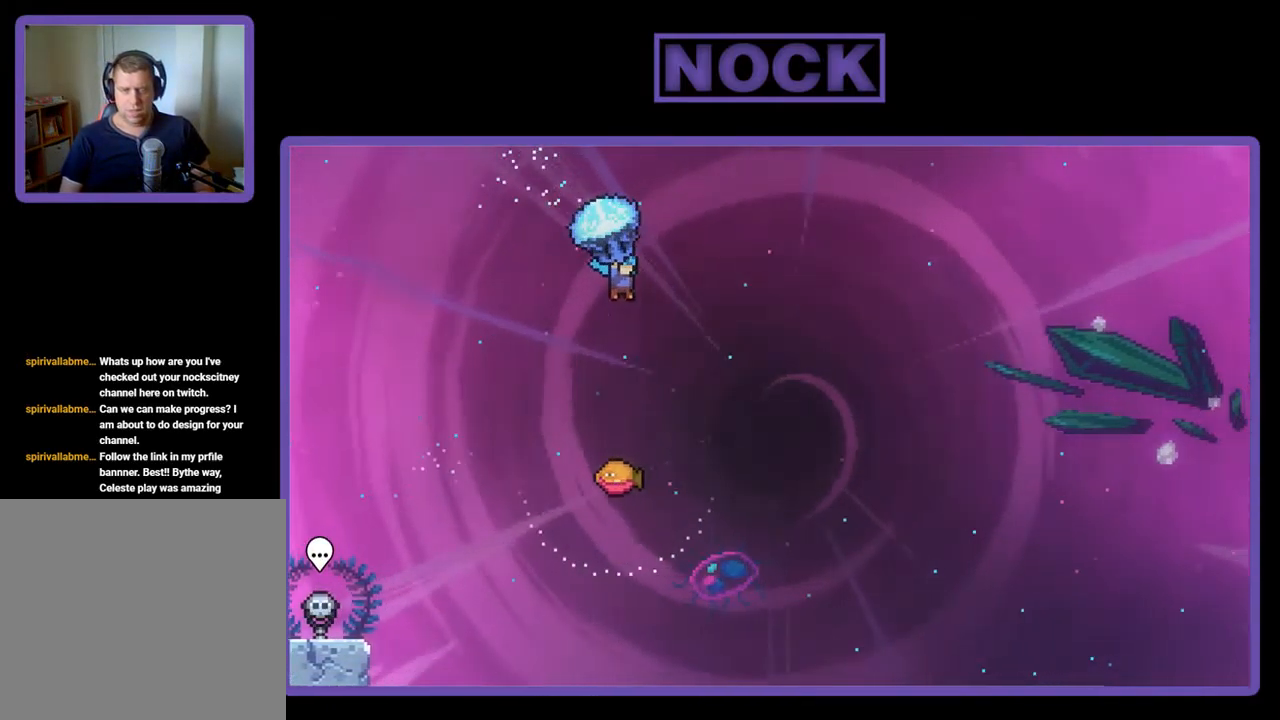
{"buttons": ["R2", "DPAD_DOWN"], "left_stick": "center", "events": [[67, "DPAD_DOWN", "down"], [67, "DPAD_RIGHT", "up"]]}
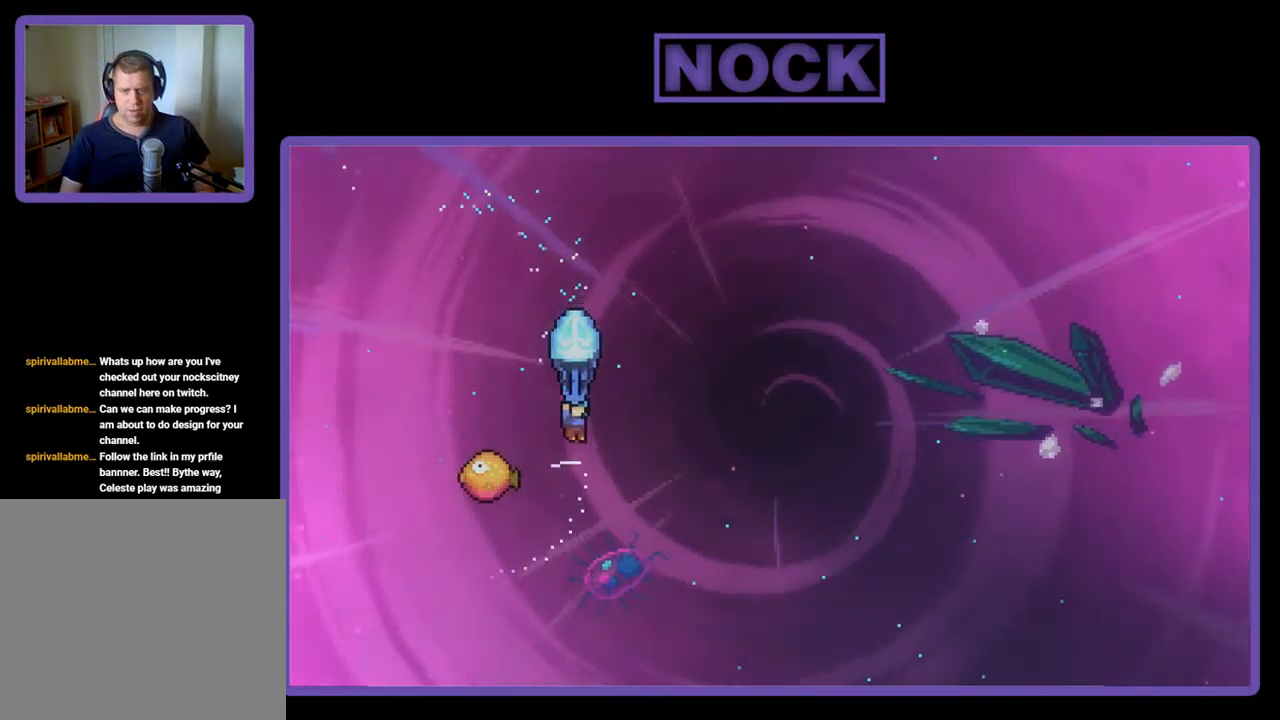
{"buttons": ["R2", "DPAD_RIGHT"], "left_stick": "center", "events": [[34, "DPAD_DOWN", "up"], [100, "DPAD_LEFT", "down"], [300, "DPAD_UP", "down"], [367, "DPAD_LEFT", "up"], [400, "DPAD_RIGHT", "down"], [434, "DPAD_UP", "up"]]}
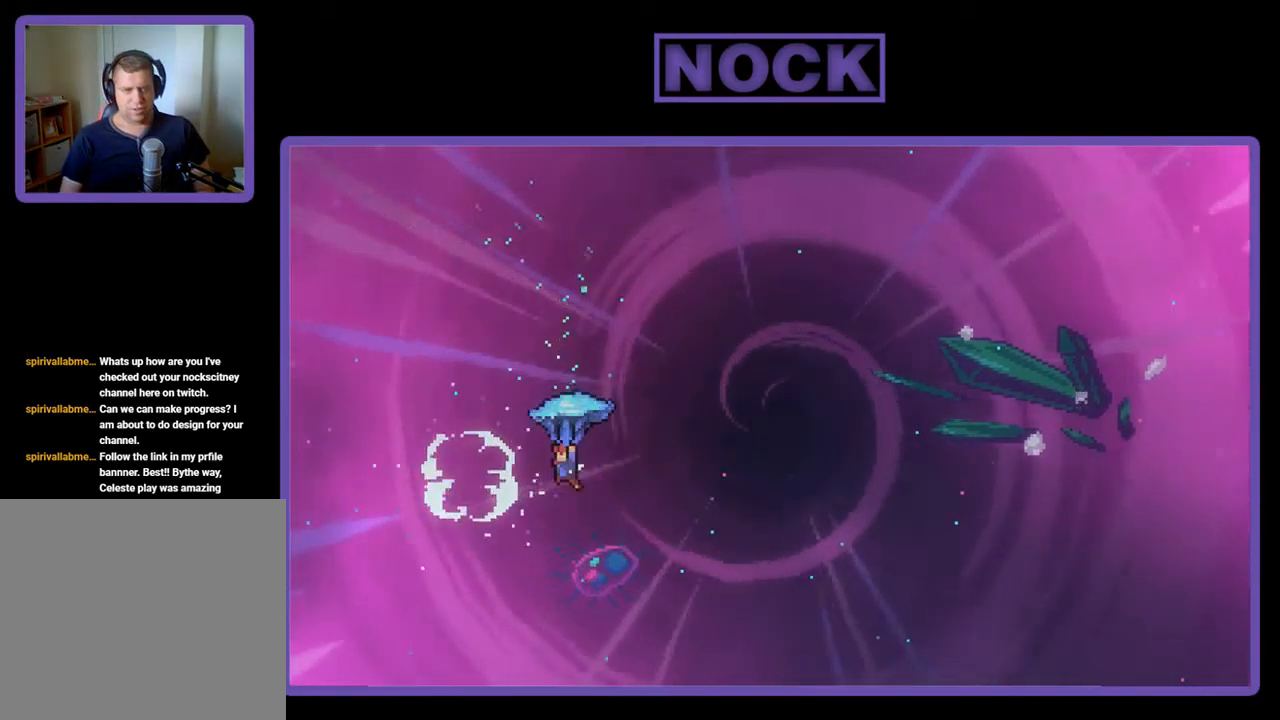
{"buttons": ["R2", "DPAD_UP", "DPAD_RIGHT"], "left_stick": "center", "events": [[267, "DPAD_UP", "down"]]}
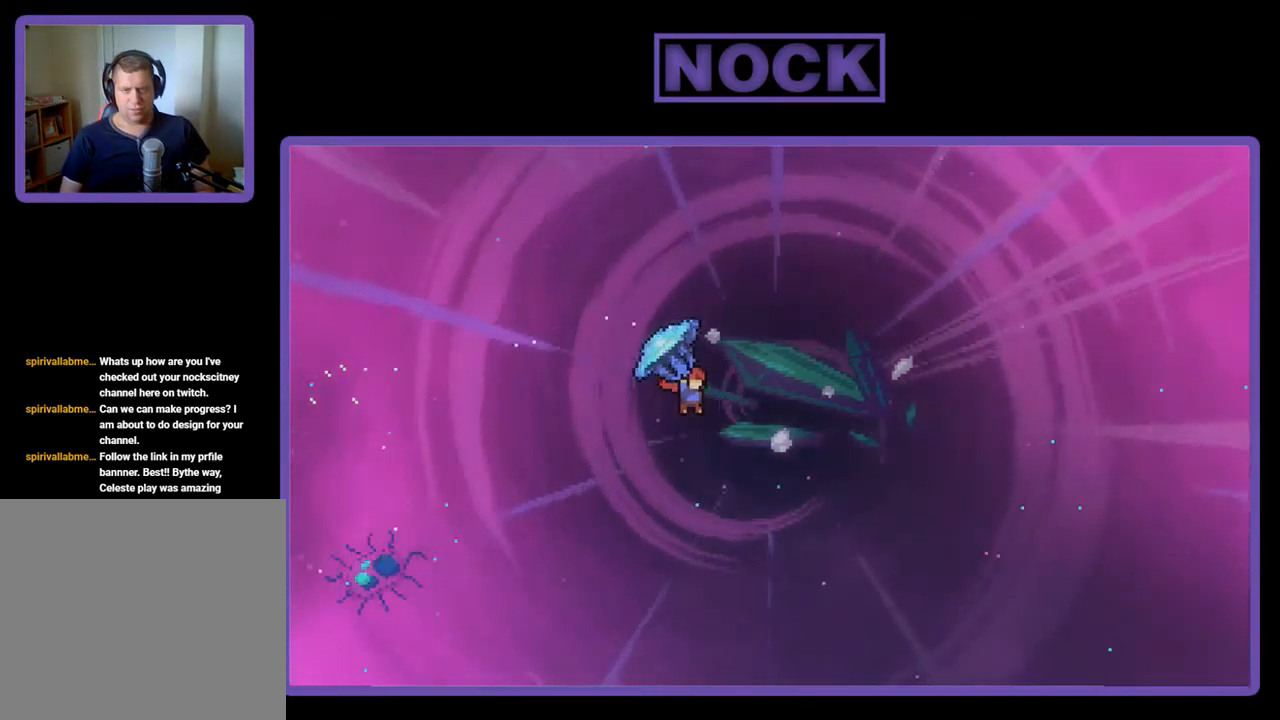
{"buttons": ["R2", "DPAD_UP", "DPAD_RIGHT"], "left_stick": "center", "events": []}
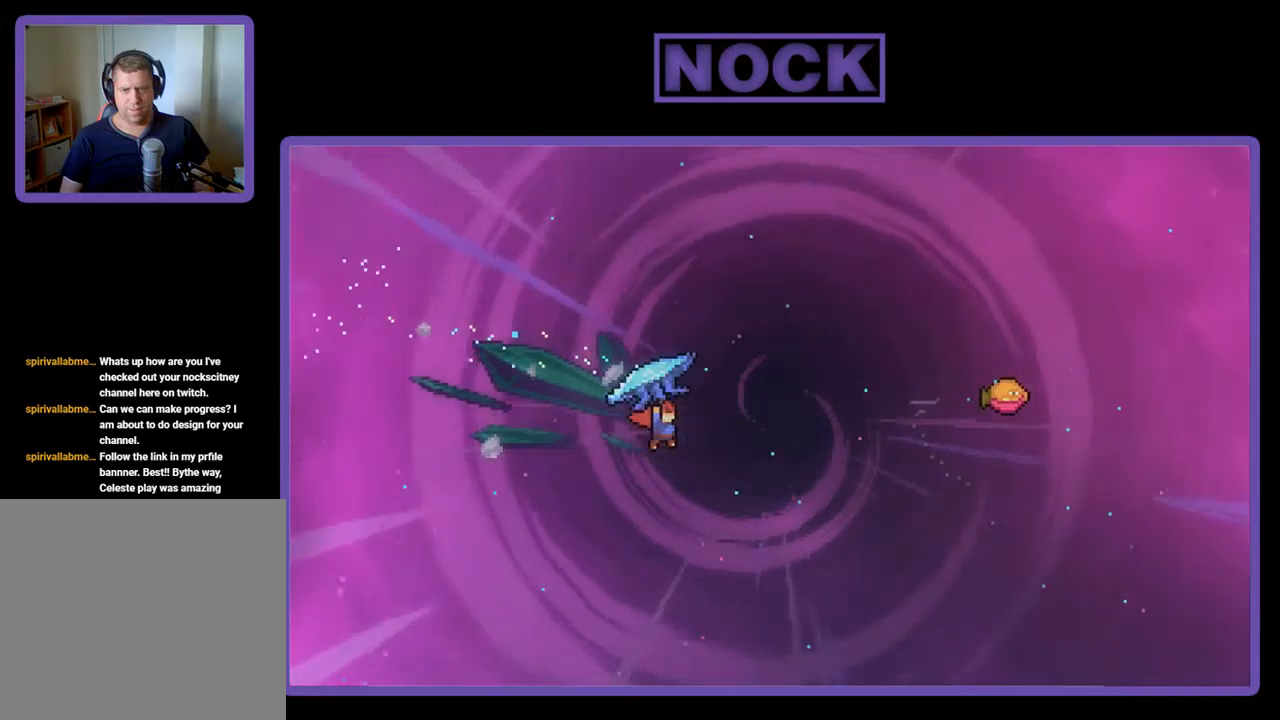
{"buttons": ["CIRCLE", "R2", "DPAD_UP", "DPAD_RIGHT"], "left_stick": "center", "events": [[17, "R2", "up"], [117, "CIRCLE", "down"], [117, "R2", "down"]]}
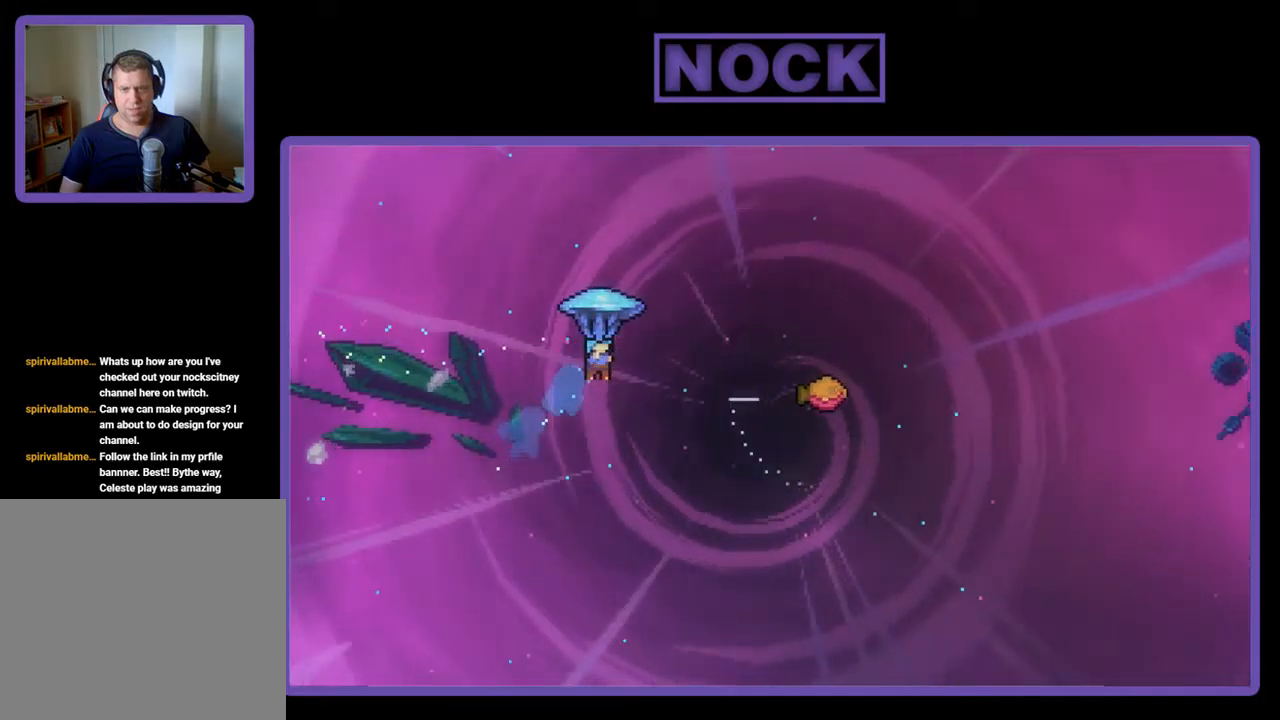
{"buttons": ["R2", "DPAD_RIGHT"], "left_stick": "center", "events": [[83, "CIRCLE", "up"], [450, "DPAD_UP", "up"]]}
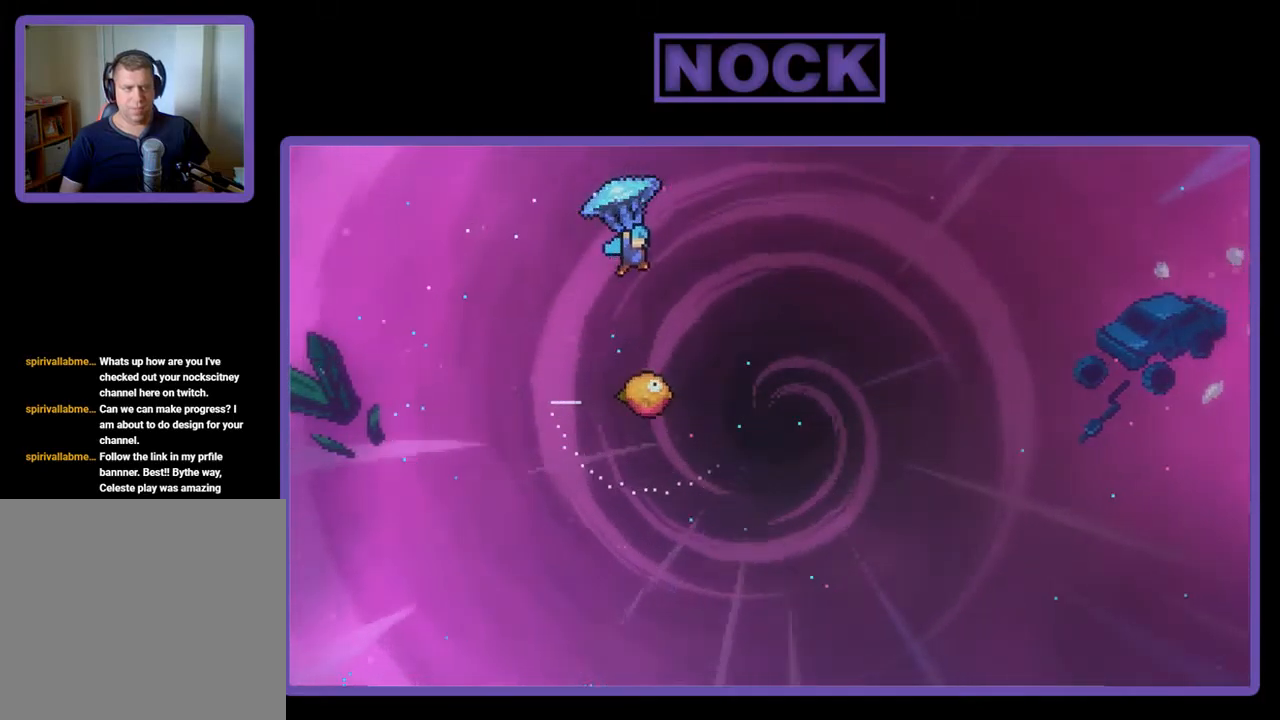
{"buttons": ["R2"], "left_stick": "center", "events": [[283, "DPAD_RIGHT", "up"]]}
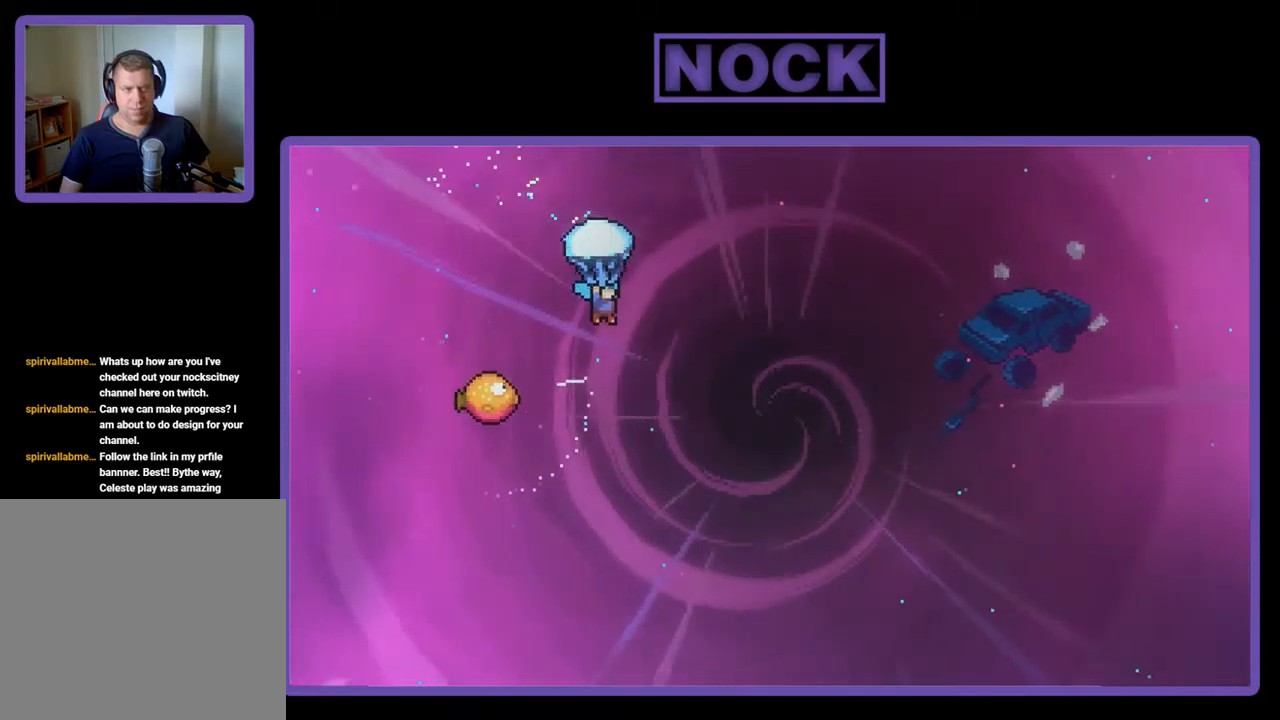
{"buttons": ["R2", "DPAD_LEFT"], "left_stick": "center", "events": [[483, "DPAD_LEFT", "down"]]}
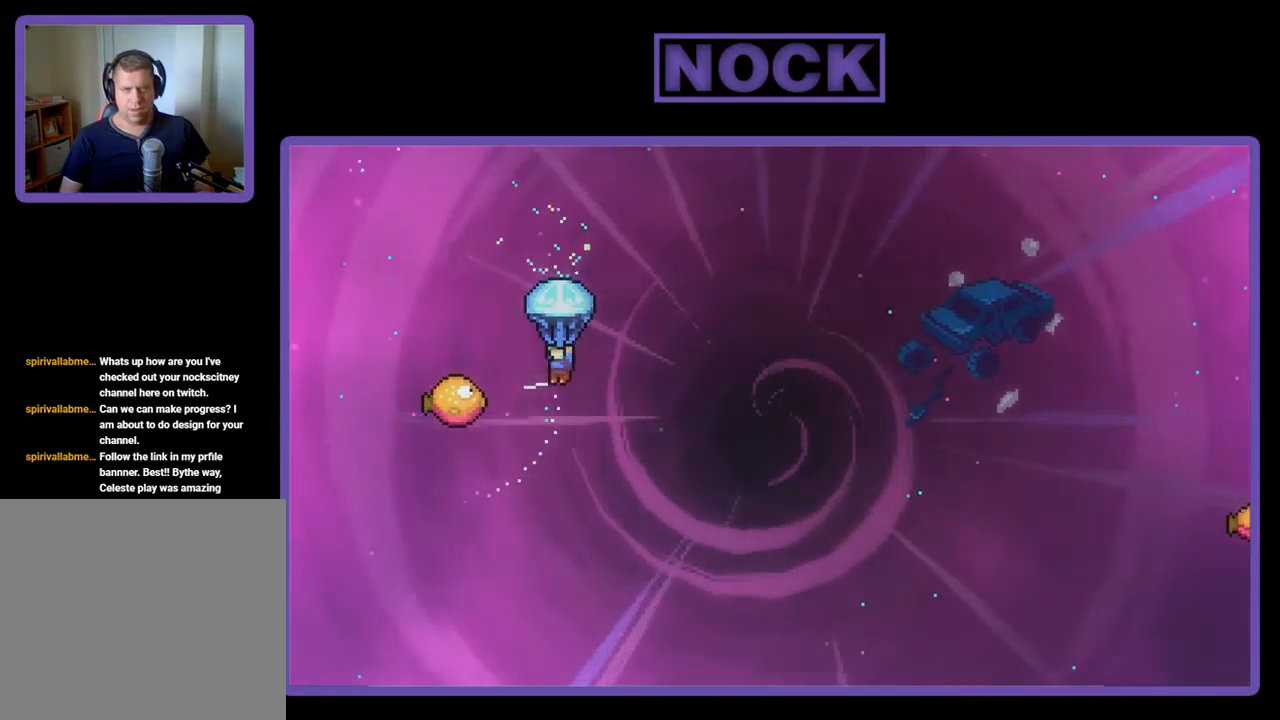
{"buttons": ["R2", "DPAD_RIGHT"], "left_stick": "center", "events": [[283, "DPAD_LEFT", "up"], [383, "DPAD_RIGHT", "down"]]}
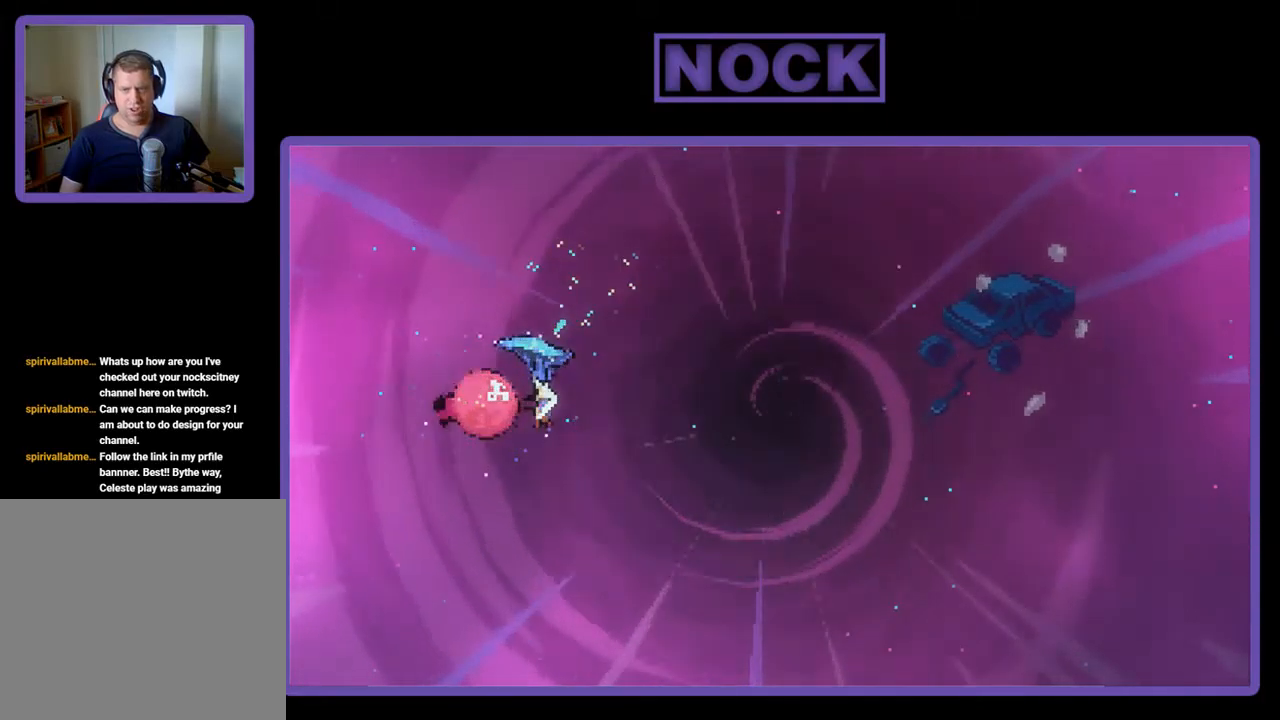
{"buttons": ["R2", "DPAD_UP", "DPAD_RIGHT"], "left_stick": "center", "events": [[83, "DPAD_UP", "down"]]}
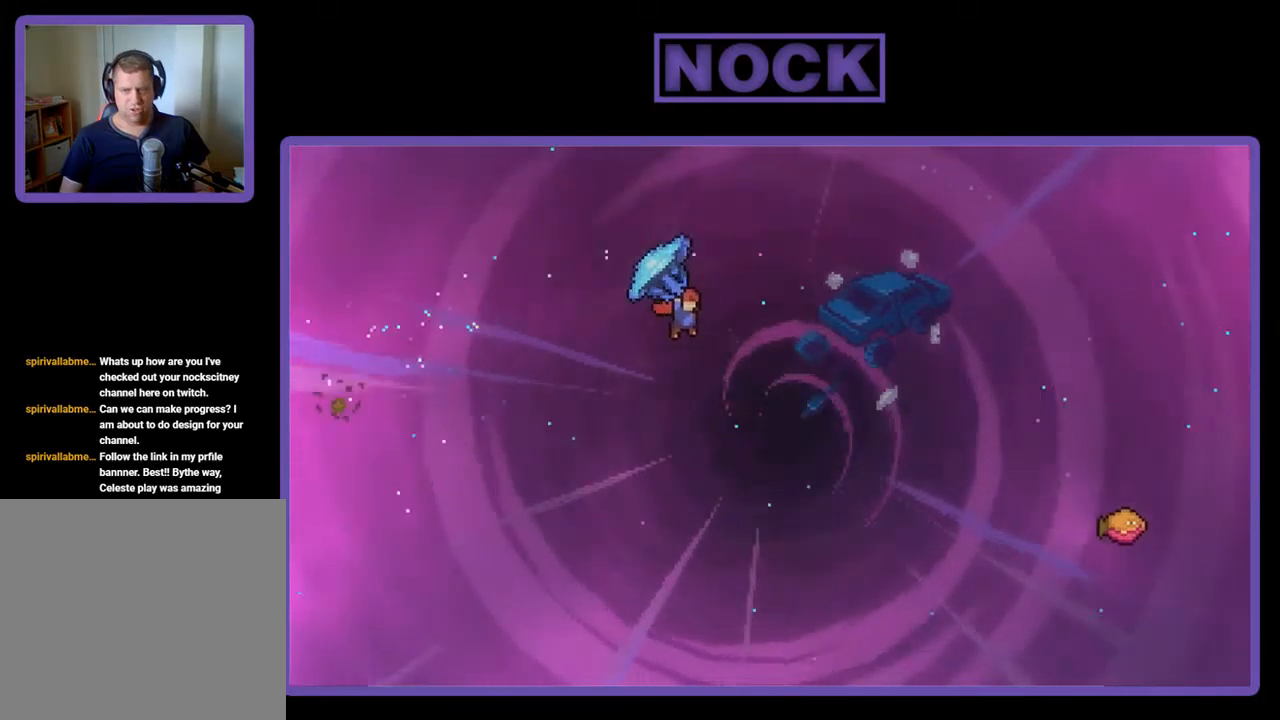
{"buttons": ["R2", "DPAD_UP", "DPAD_RIGHT"], "left_stick": "center", "events": [[283, "DPAD_UP", "up"], [283, "R2", "up"], [450, "DPAD_UP", "down"], [450, "R2", "down"]]}
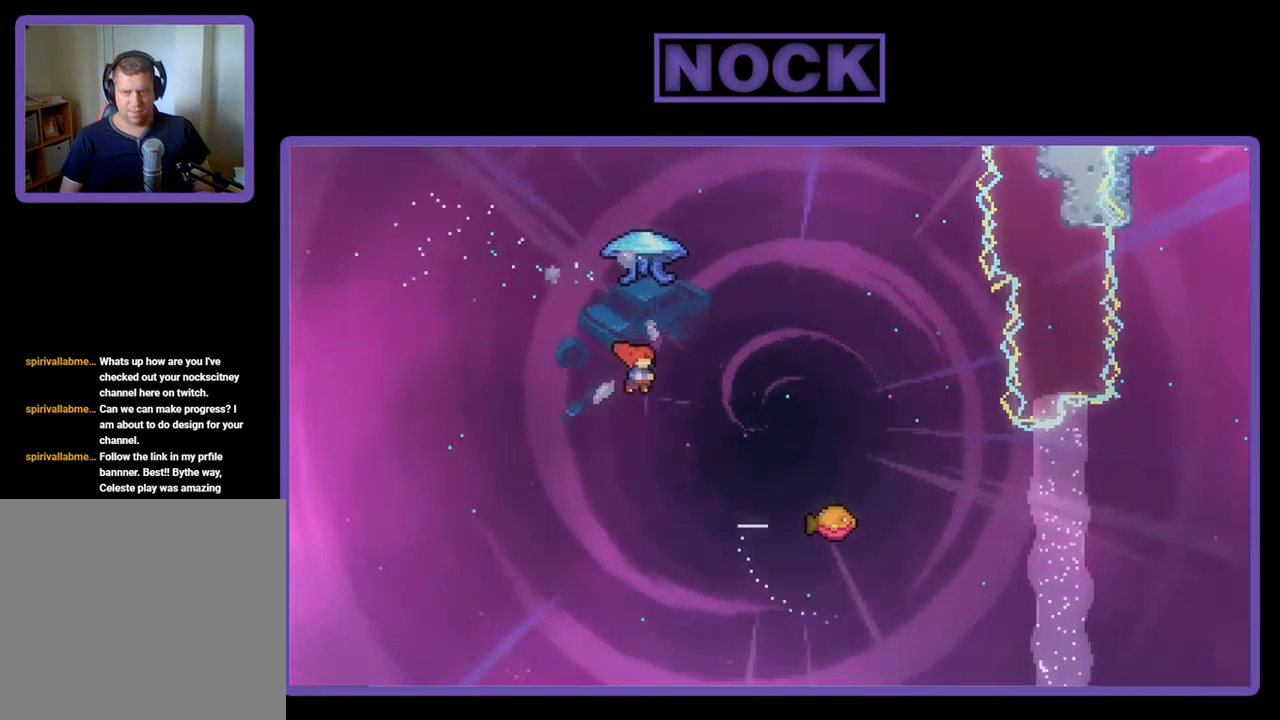
{"buttons": ["CIRCLE", "R2", "DPAD_RIGHT"], "left_stick": "center", "events": [[17, "CIRCLE", "down"], [83, "DPAD_RIGHT", "up"], [283, "DPAD_RIGHT", "down"], [417, "DPAD_UP", "up"]]}
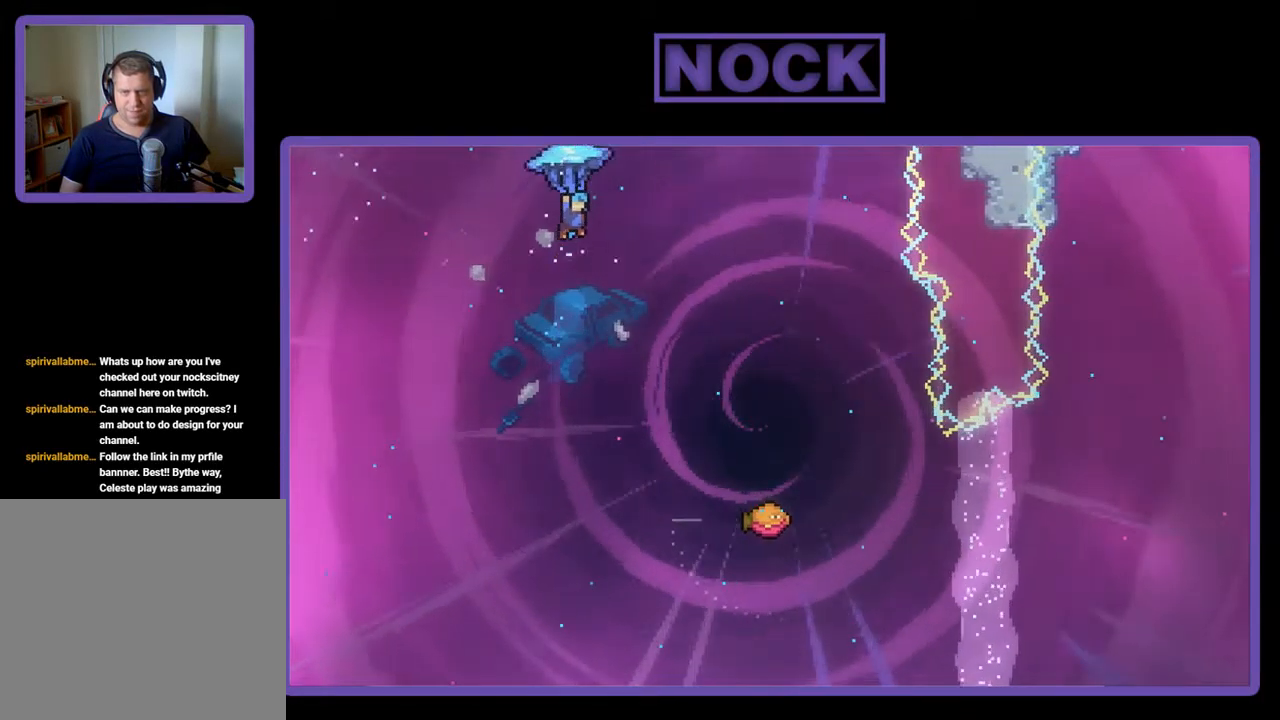
{"buttons": ["R2", "DPAD_DOWN", "DPAD_RIGHT"], "left_stick": "center", "events": [[17, "CIRCLE", "up"], [383, "DPAD_DOWN", "down"]]}
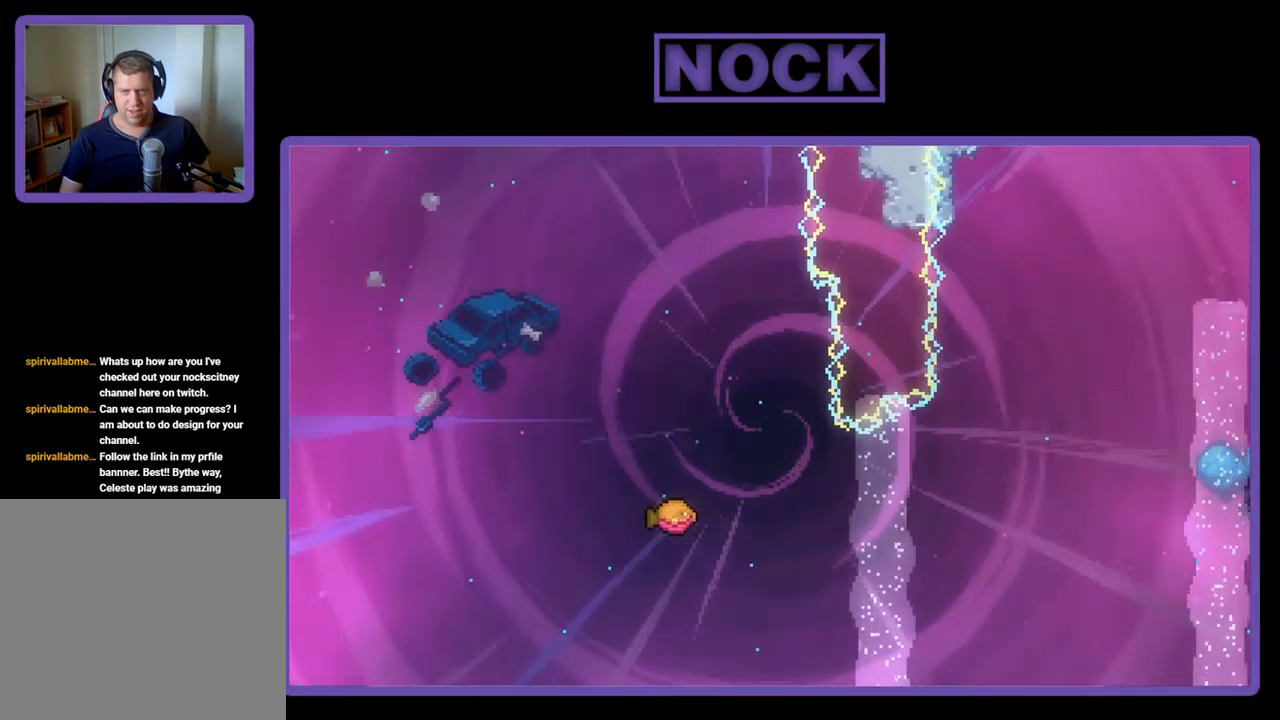
{"buttons": ["R2", "DPAD_DOWN"], "left_stick": "center", "events": [[83, "DPAD_RIGHT", "up"]]}
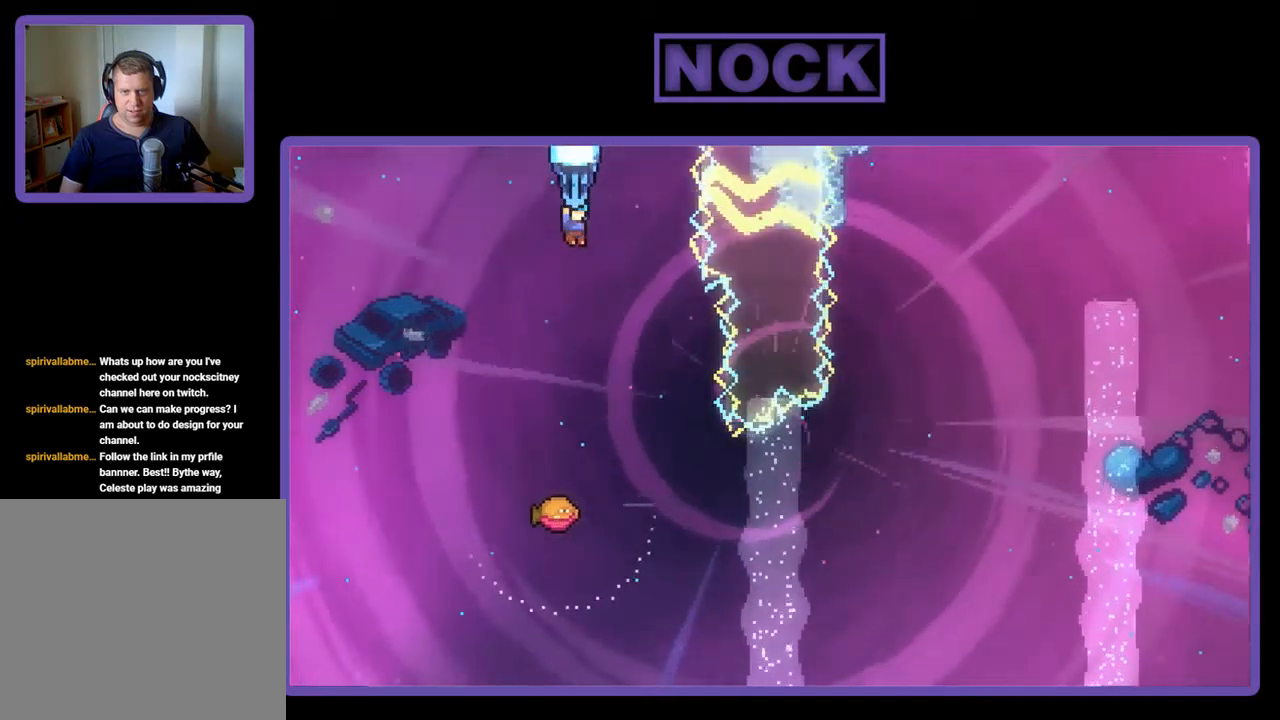
{"buttons": ["R2", "DPAD_RIGHT"], "left_stick": "center", "events": [[117, "DPAD_RIGHT", "down"], [150, "DPAD_DOWN", "up"], [284, "DPAD_RIGHT", "up"], [450, "DPAD_RIGHT", "down"]]}